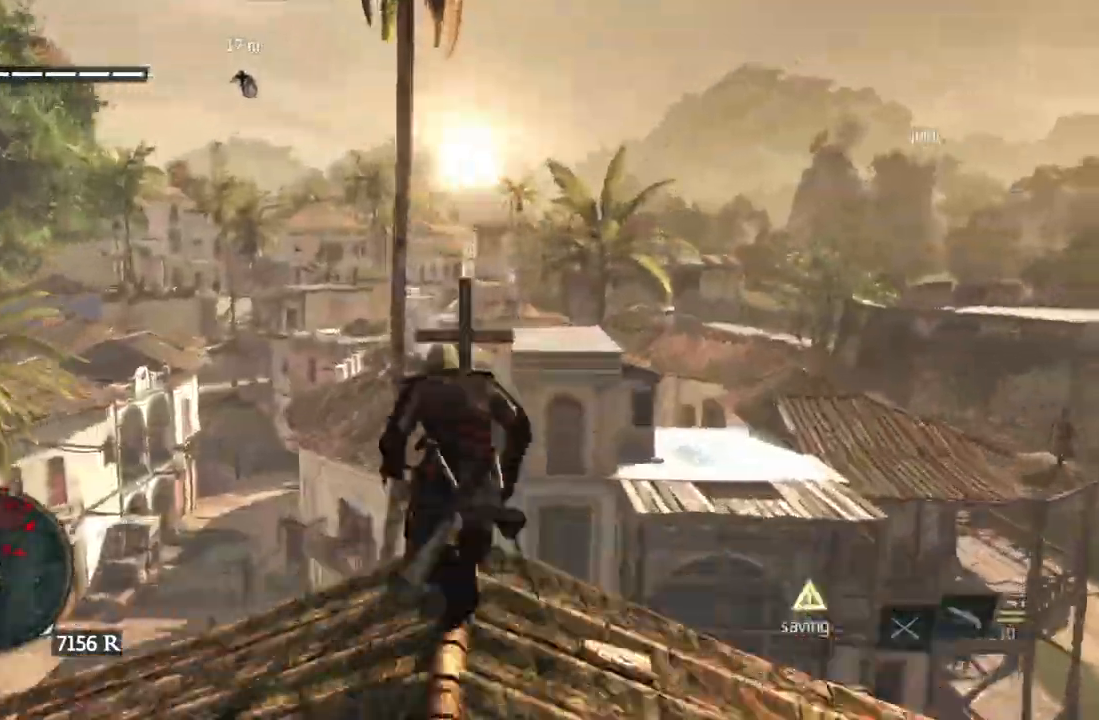
Gameplay with a controller (Xbox layout); each line is a JSON object with the inputs held at the frame after it (dt_ms = milliseconds from this image to that frame). "events" lists button and stick changes between this image and that frame as [ms after this image, input, new state], when the widget could be followed in between. Not read: HOME L3 R3.
{"dt_ms": 1000, "buttons": [], "left_stick": "up", "right_stick": "center"}
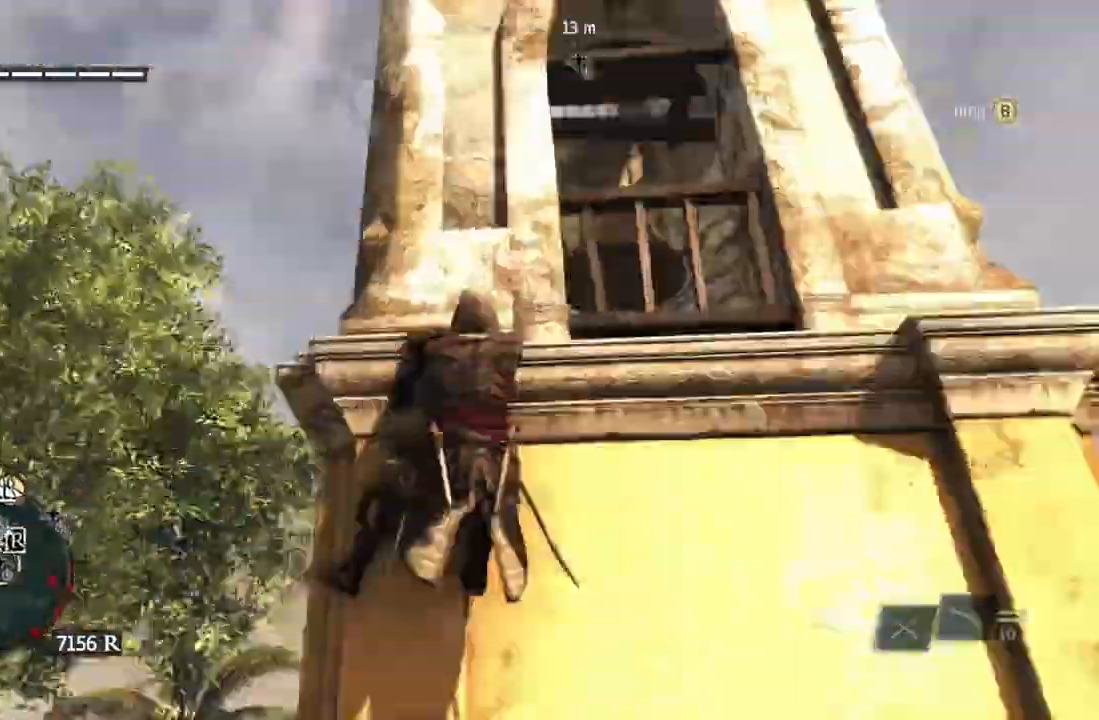
{"dt_ms": 500, "buttons": [], "left_stick": "up", "right_stick": "center", "events": []}
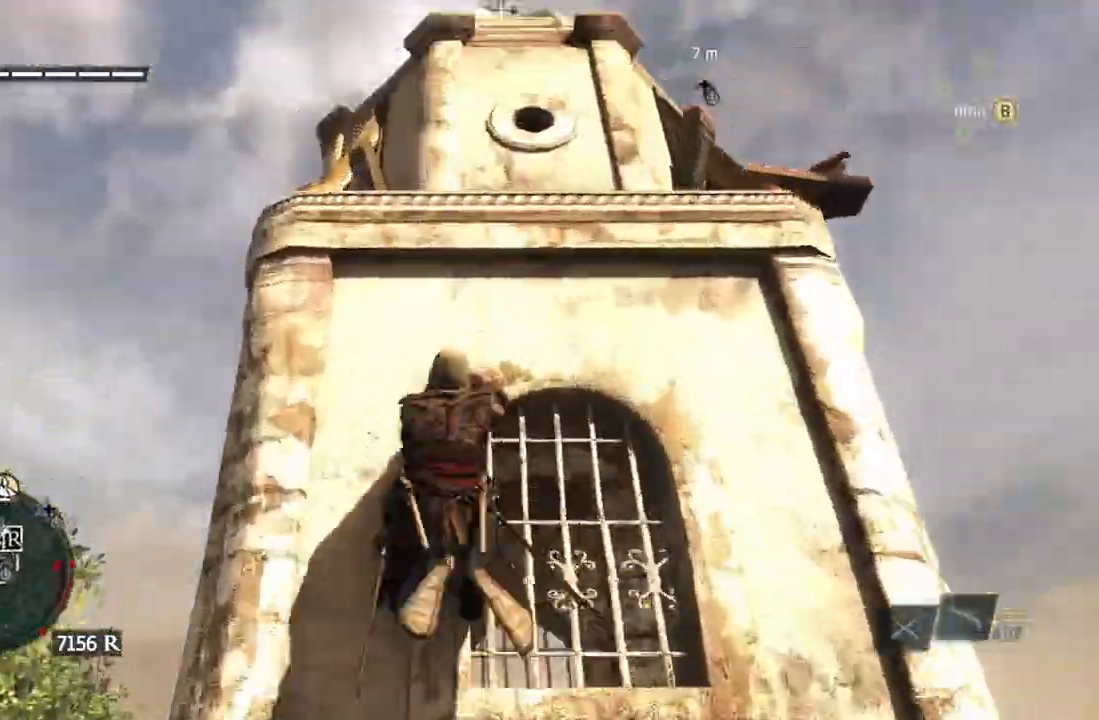
{"dt_ms": 1000, "buttons": ["R2"], "left_stick": "center", "right_stick": "center"}
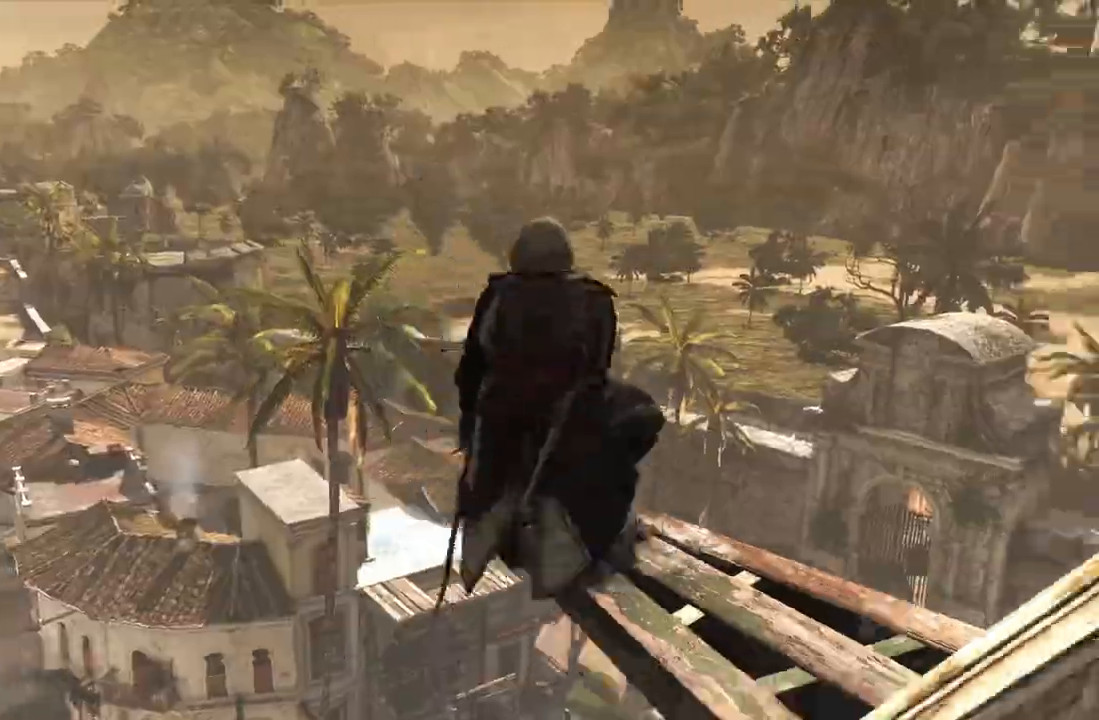
{"dt_ms": 1000, "buttons": [], "left_stick": "center", "right_stick": "center"}
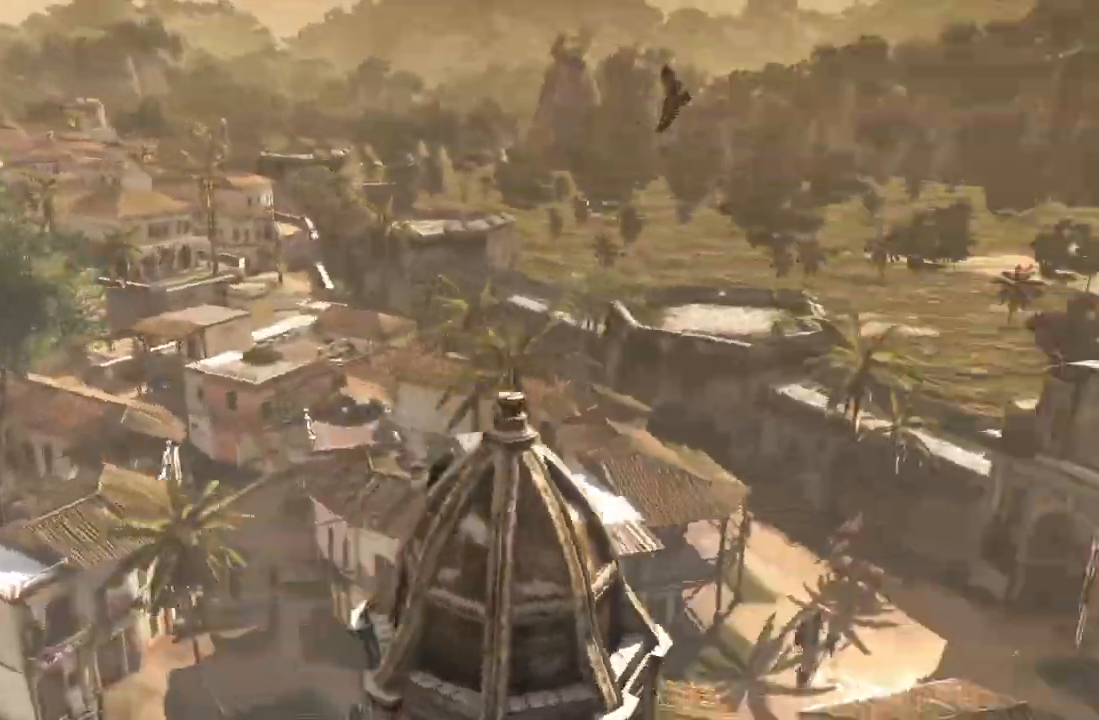
{"dt_ms": 500, "buttons": [], "left_stick": "center", "right_stick": "center"}
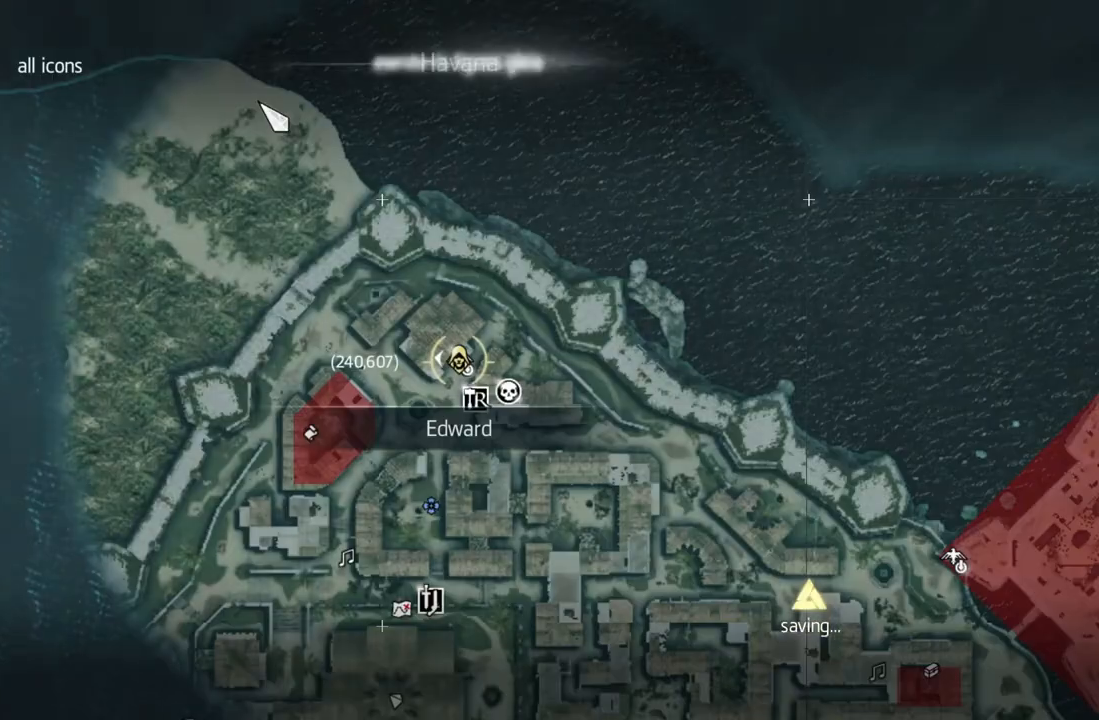
{"dt_ms": 500, "buttons": [], "left_stick": "center", "right_stick": "center", "events": [[67, "left_stick", "down-left"], [183, "left_stick", "left"], [267, "left_stick", "center"]]}
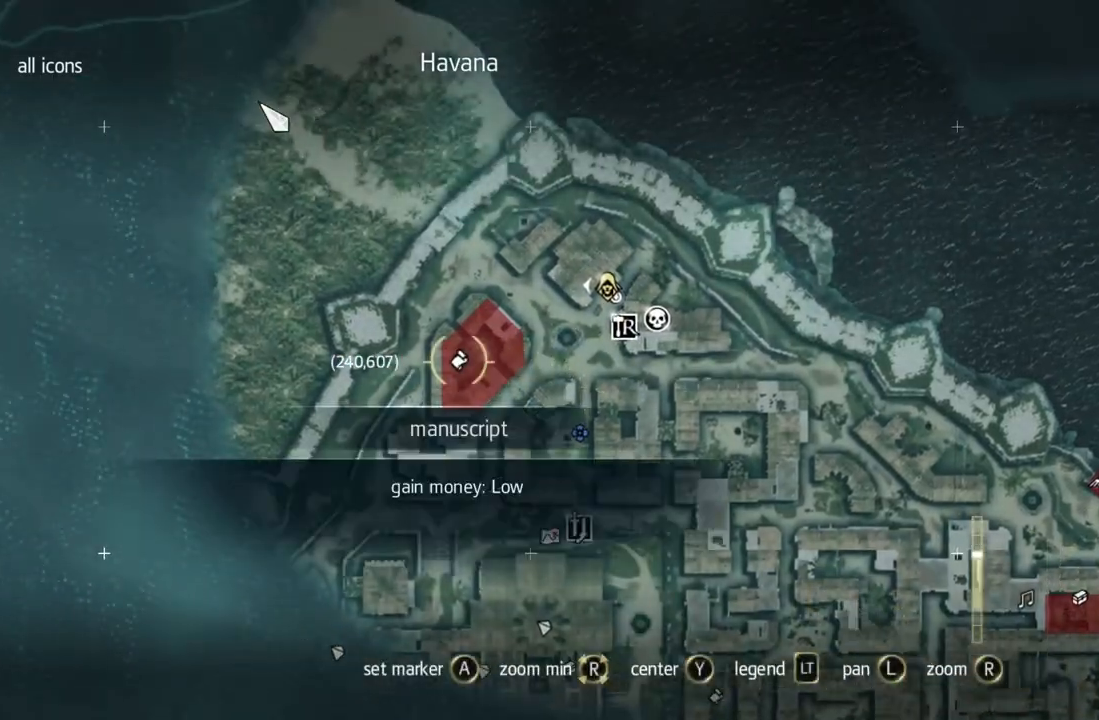
{"dt_ms": 500, "buttons": [], "left_stick": "down", "right_stick": "center", "events": [[67, "left_stick", "down-right"], [133, "left_stick", "center"], [250, "left_stick", "up-left"], [317, "left_stick", "center"], [417, "left_stick", "down-right"], [500, "left_stick", "down"]]}
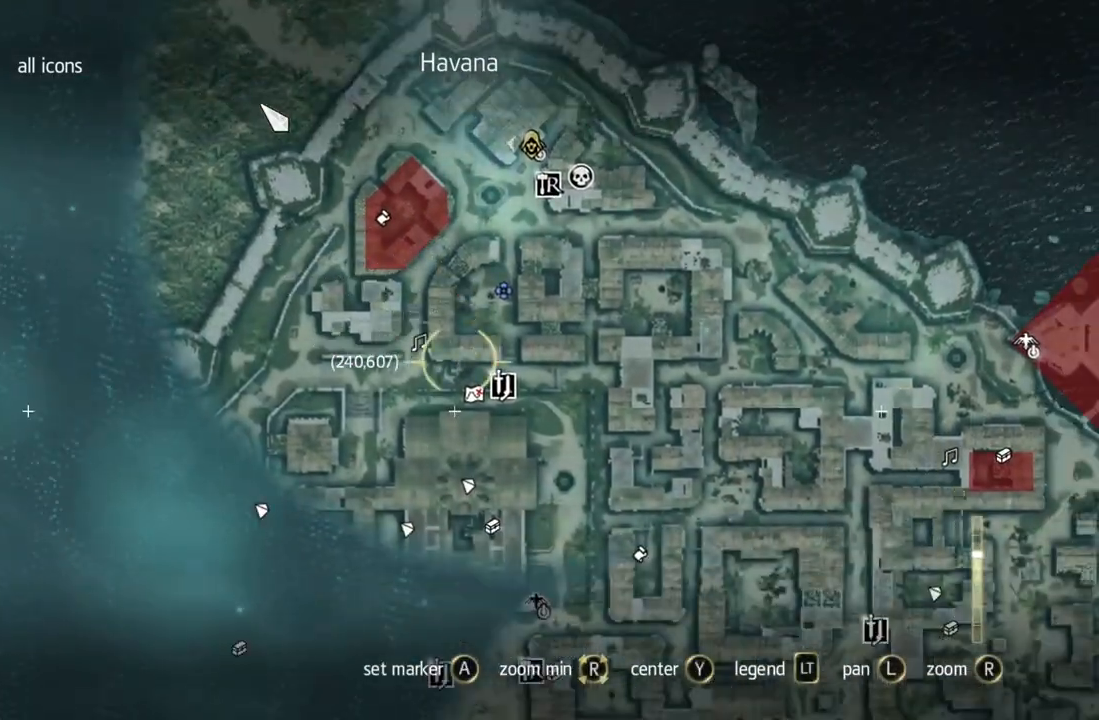
{"dt_ms": 500, "buttons": [], "left_stick": "center", "right_stick": "center", "events": [[50, "left_stick", "center"]]}